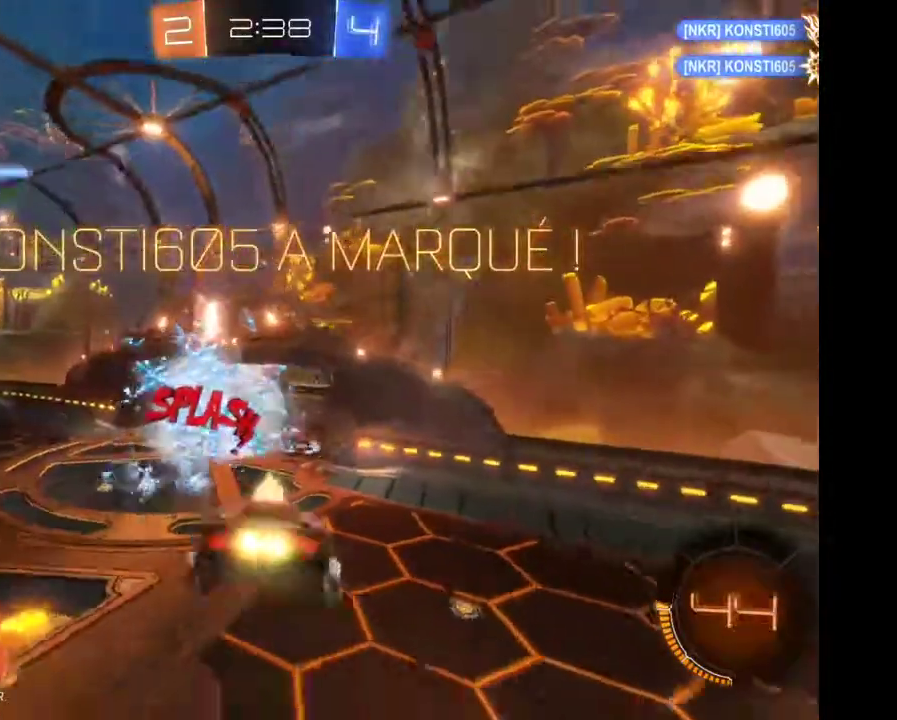
Gameplay with a controller (Xbox layout); each line is a JSON object with the inputs held at the frame after it. "events" lists button and stick changes between this image and that frame as [ms after this image, input, new state], when the widget could be followed in between. Not read: L1 L3 R3.
{"buttons": ["R2"], "left_stick": "down-left", "right_stick": "center", "events": []}
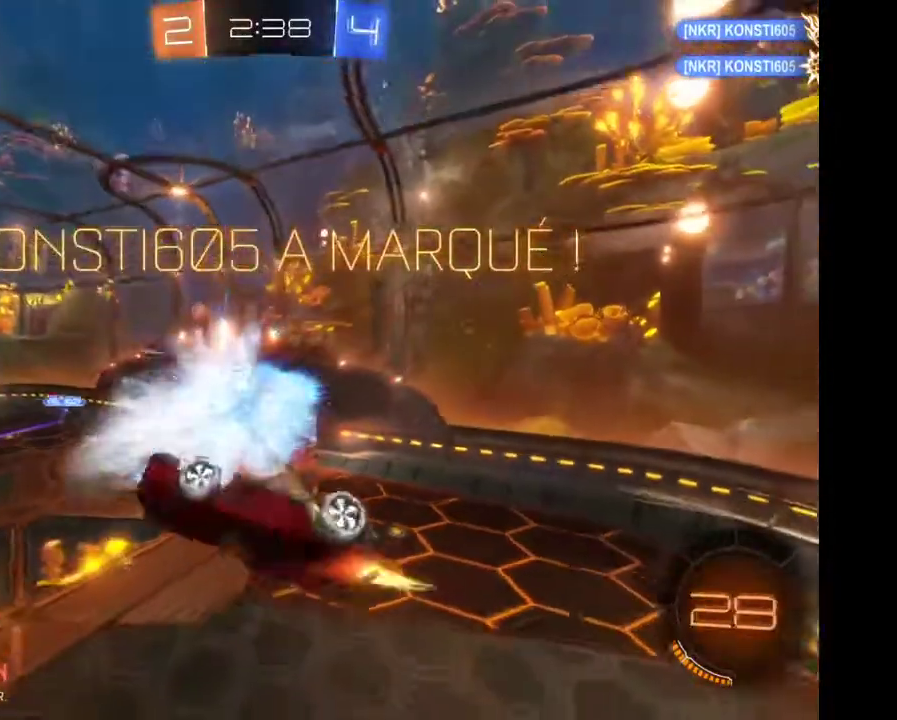
{"buttons": ["R2"], "left_stick": "down-left", "right_stick": "center", "events": []}
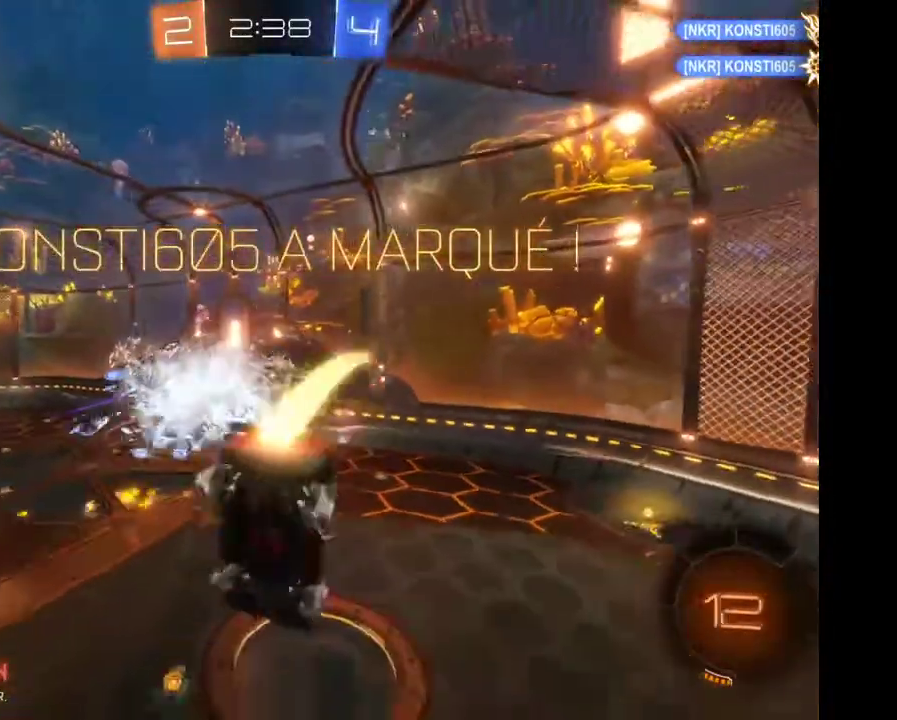
{"buttons": ["R2"], "left_stick": "down-left", "right_stick": "center", "events": []}
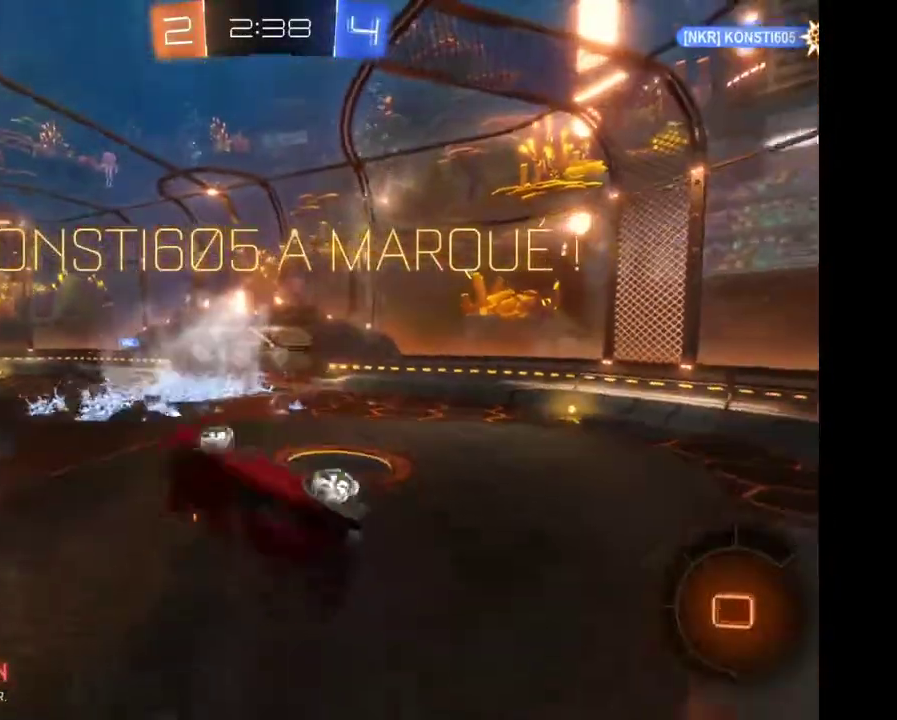
{"buttons": ["A", "R2"], "left_stick": "down-left", "right_stick": "center", "events": [[100, "A", "down"], [167, "A", "up"], [267, "A", "down"], [400, "A", "up"], [500, "A", "down"]]}
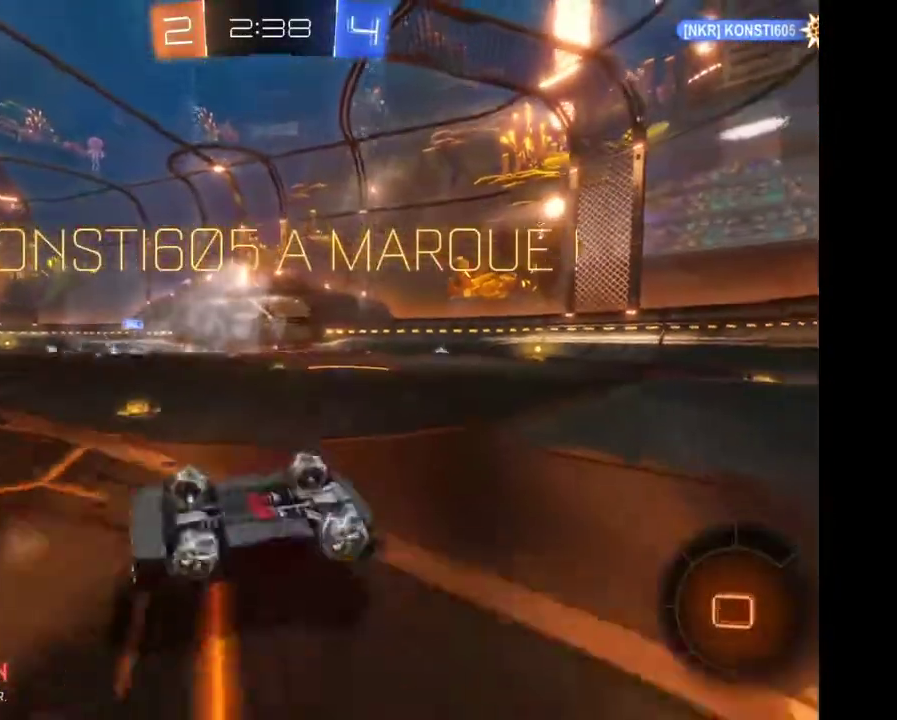
{"buttons": ["A", "R2"], "left_stick": "down-left", "right_stick": "center", "events": [[133, "A", "up"], [200, "A", "down"], [333, "A", "up"], [400, "A", "down"]]}
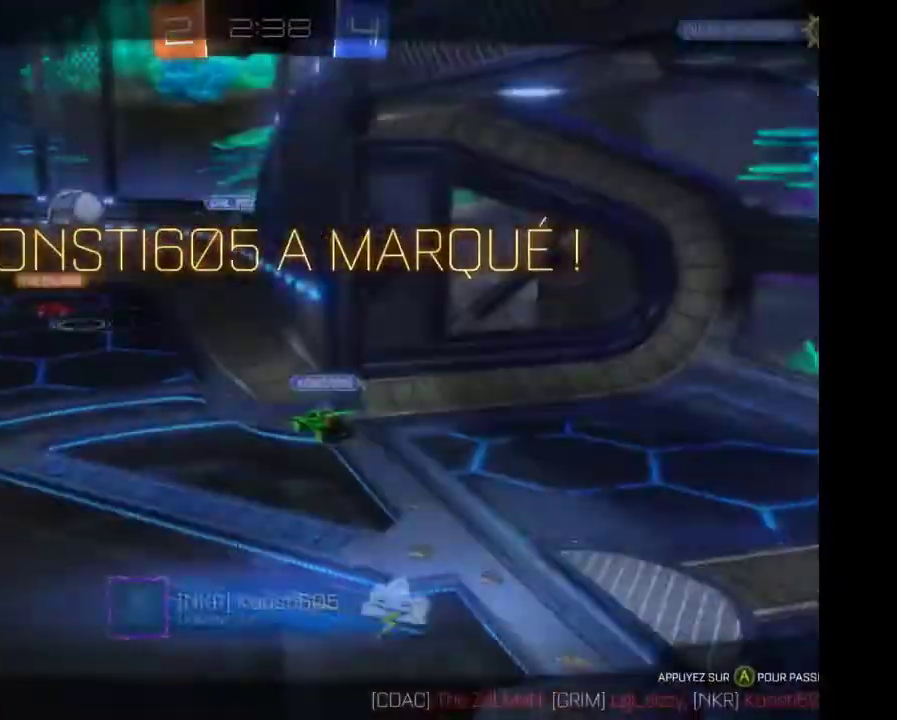
{"buttons": ["A", "R2"], "left_stick": "center", "right_stick": "center", "events": [[33, "A", "up"], [100, "A", "down"], [233, "A", "up"], [267, "left_stick", "center"], [433, "A", "down"]]}
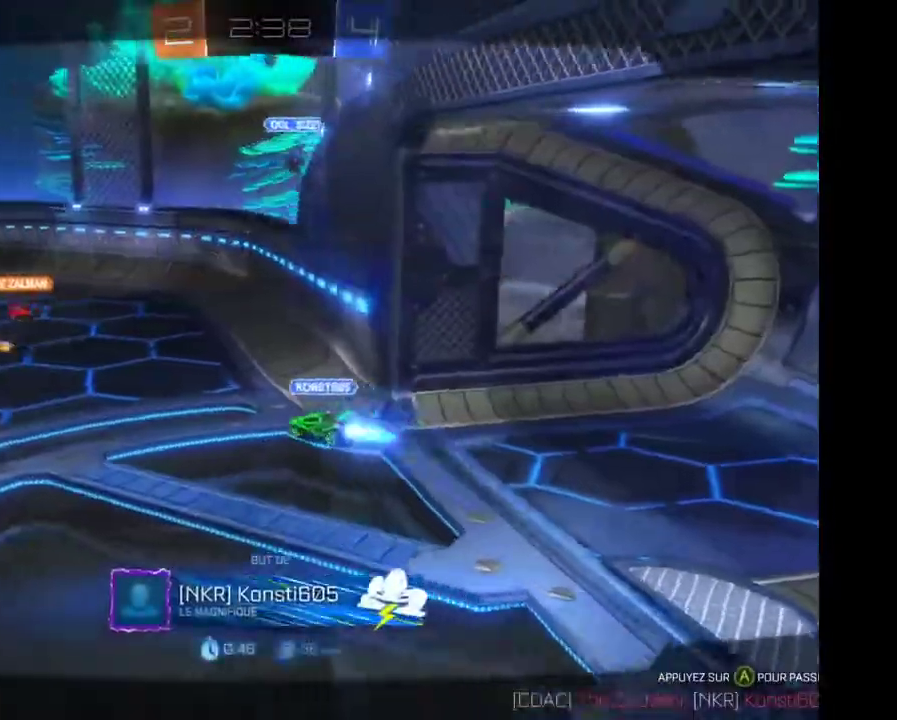
{"buttons": [], "left_stick": "center", "right_stick": "center", "events": [[67, "A", "up"], [100, "R2", "up"]]}
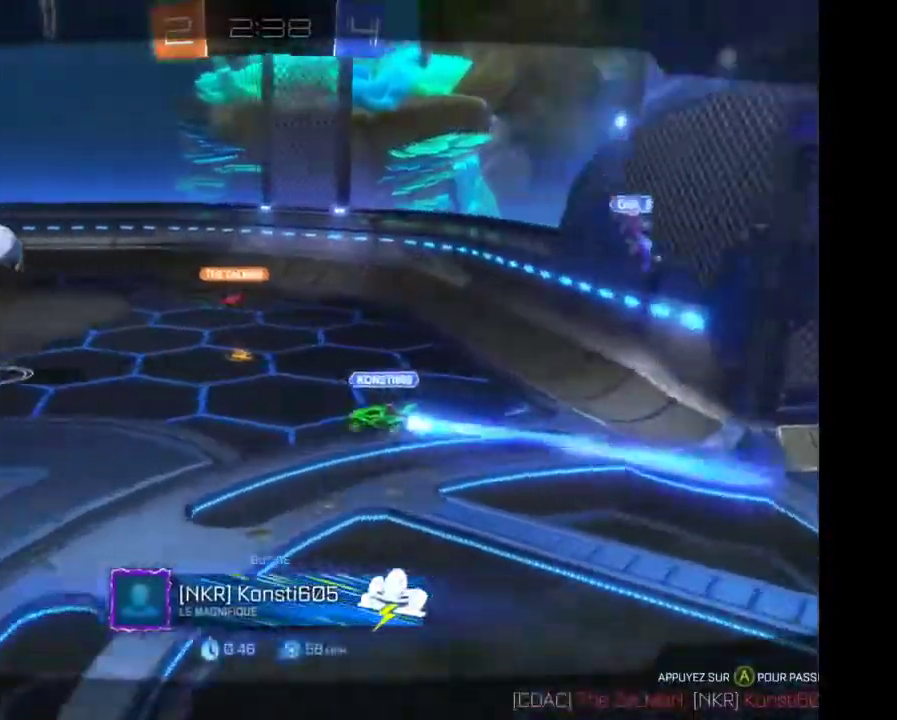
{"buttons": [], "left_stick": "center", "right_stick": "center", "events": []}
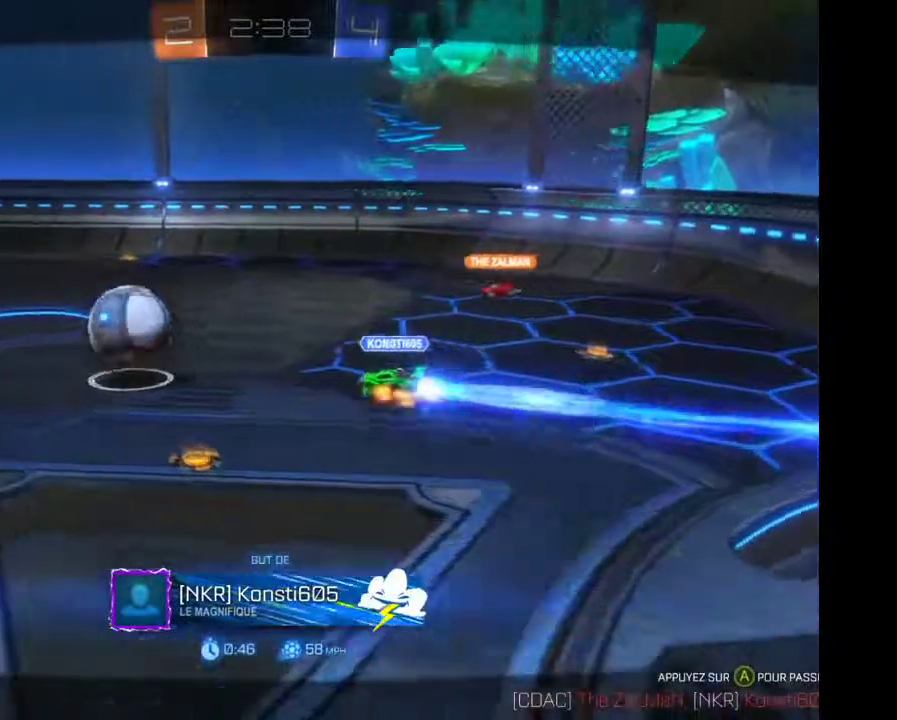
{"buttons": [], "left_stick": "center", "right_stick": "center", "events": [[200, "A", "down"], [400, "A", "up"]]}
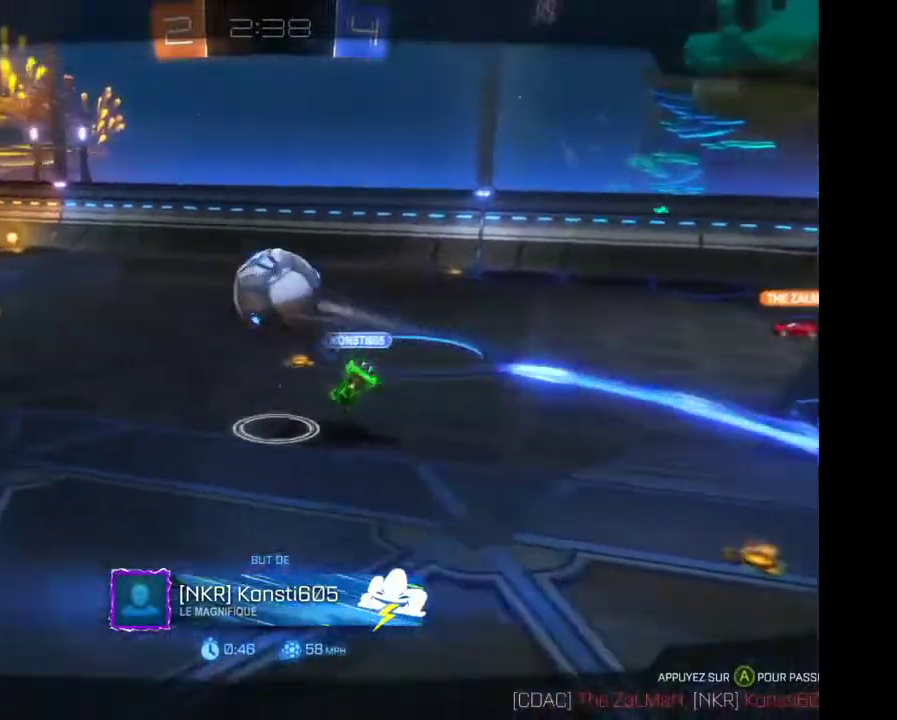
{"buttons": [], "left_stick": "center", "right_stick": "center", "events": []}
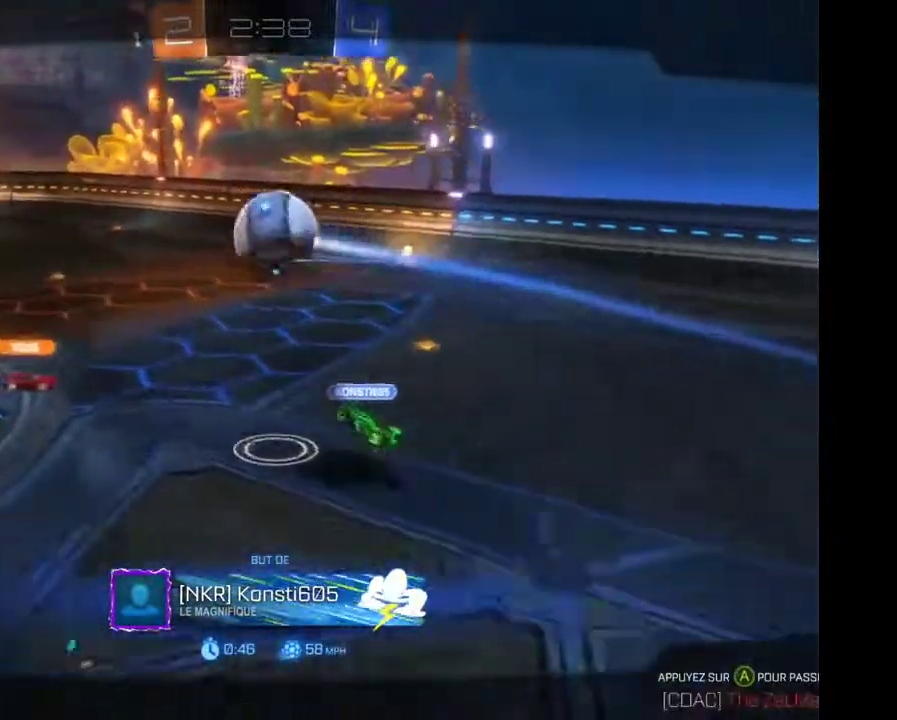
{"buttons": [], "left_stick": "center", "right_stick": "center", "events": []}
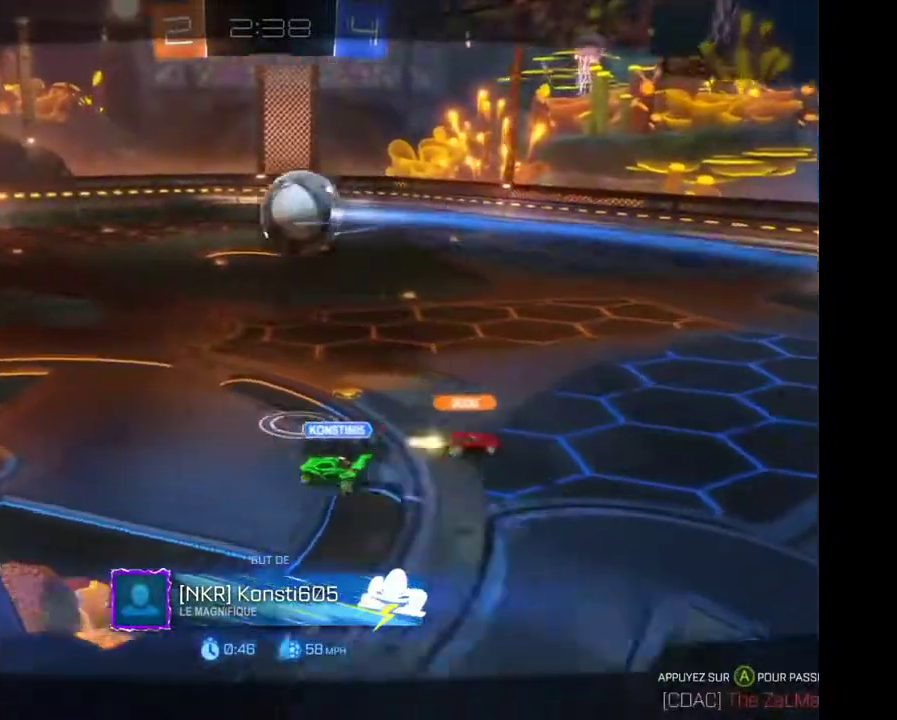
{"buttons": [], "left_stick": "center", "right_stick": "center", "events": []}
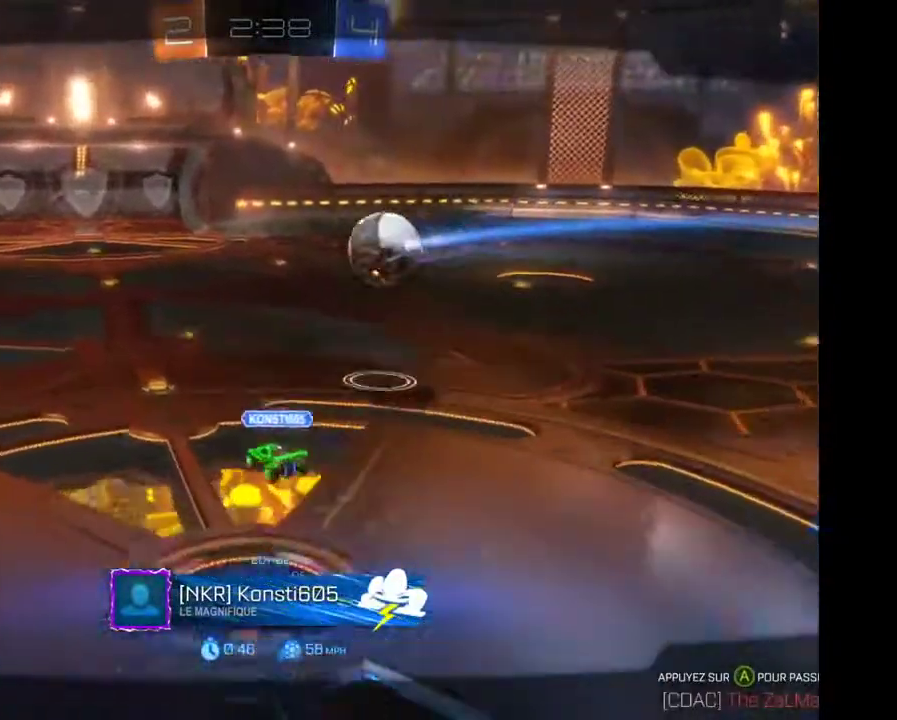
{"buttons": [], "left_stick": "center", "right_stick": "center", "events": []}
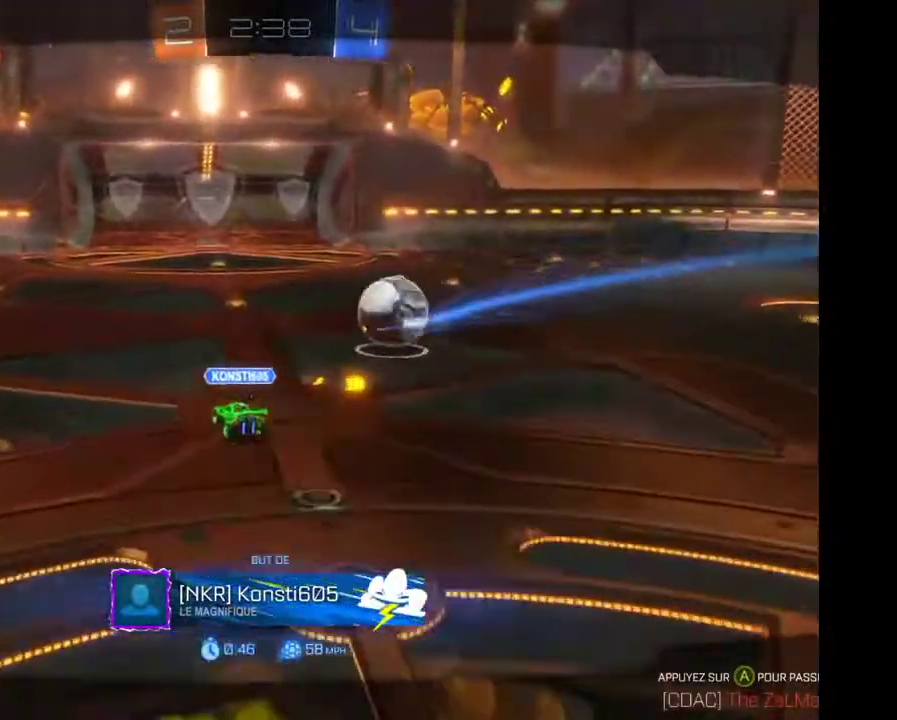
{"buttons": [], "left_stick": "center", "right_stick": "center", "events": []}
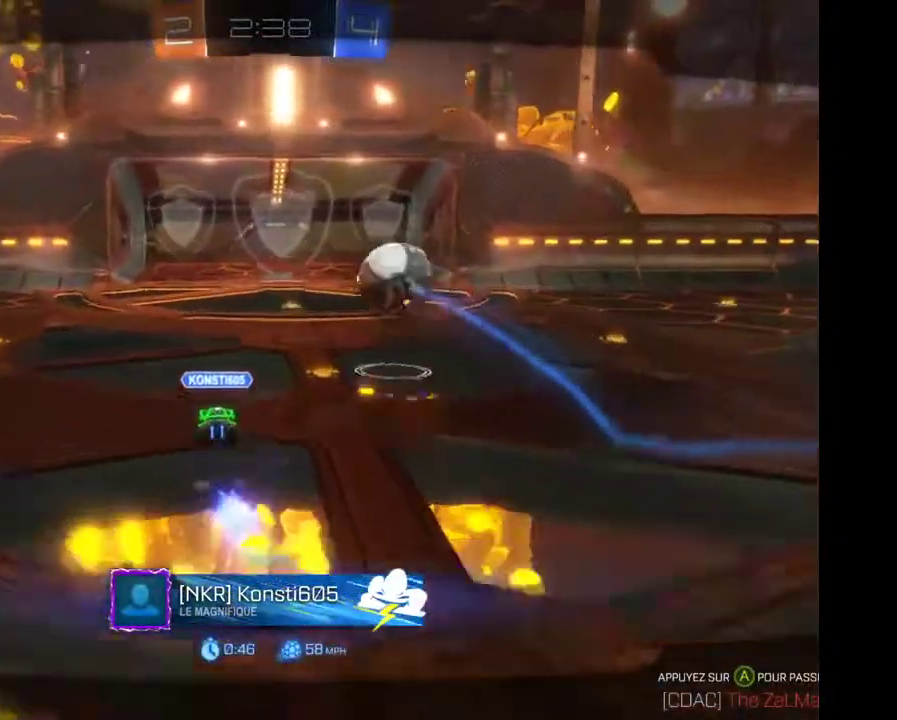
{"buttons": ["R2"], "left_stick": "center", "right_stick": "center", "events": [[500, "R2", "down"]]}
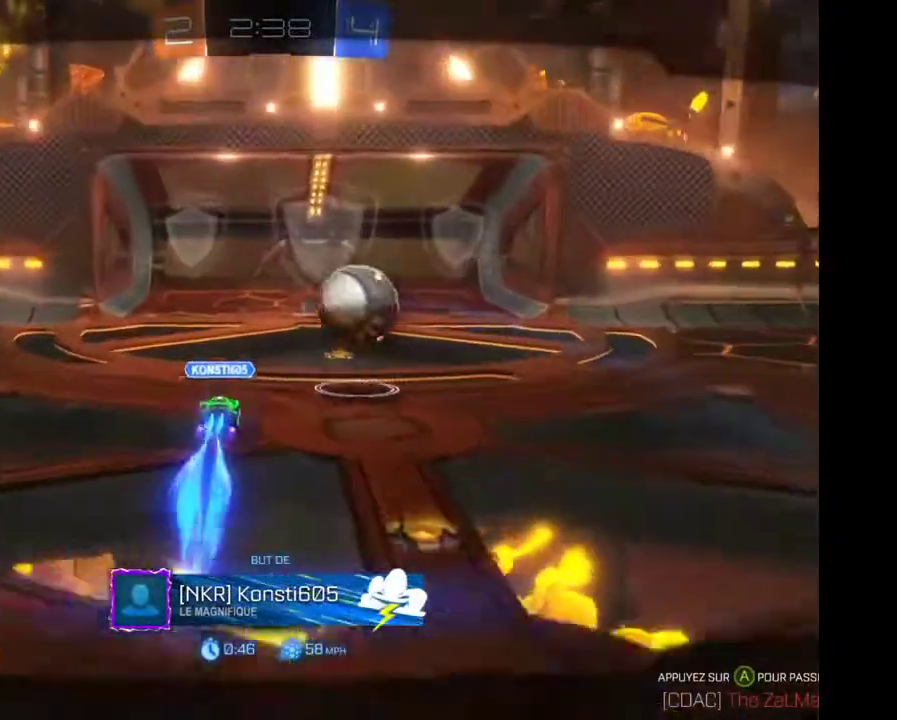
{"buttons": ["R2"], "left_stick": "center", "right_stick": "center", "events": [[133, "R2", "up"], [267, "R2", "down"], [367, "R2", "up"], [433, "R2", "down"]]}
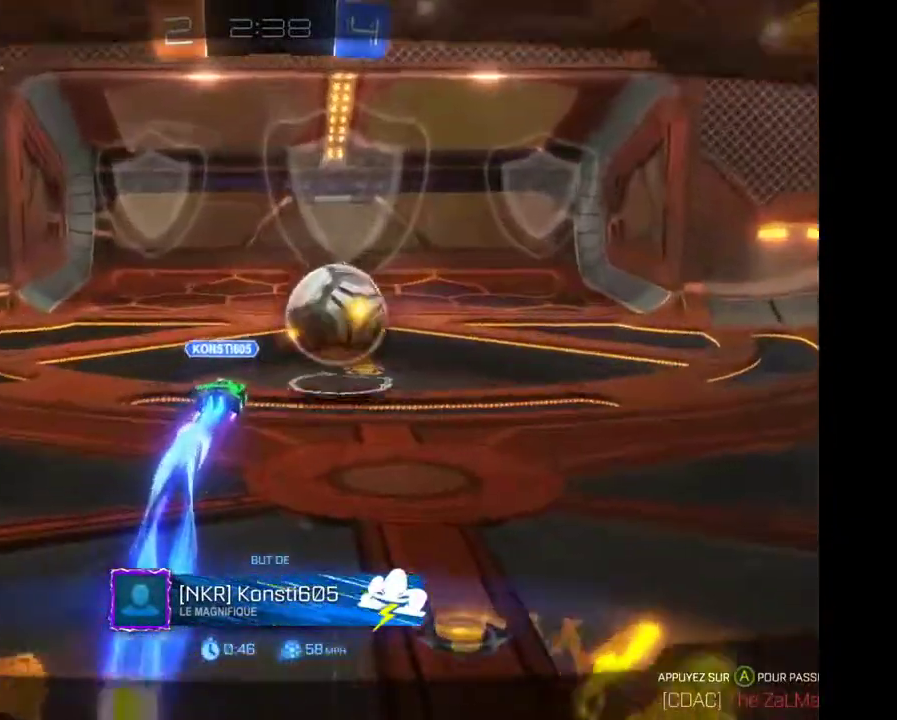
{"buttons": [], "left_stick": "center", "right_stick": "center", "events": [[33, "R2", "up"], [167, "R2", "down"], [367, "R2", "up"]]}
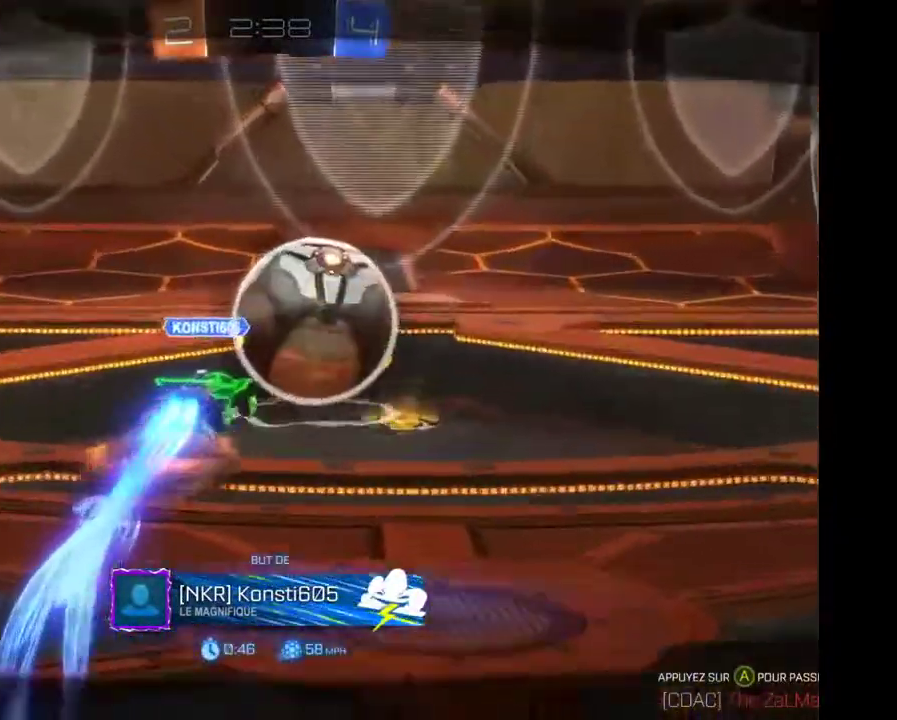
{"buttons": [], "left_stick": "center", "right_stick": "center", "events": [[33, "R2", "down"], [233, "R2", "up"], [367, "R2", "down"], [500, "R2", "up"]]}
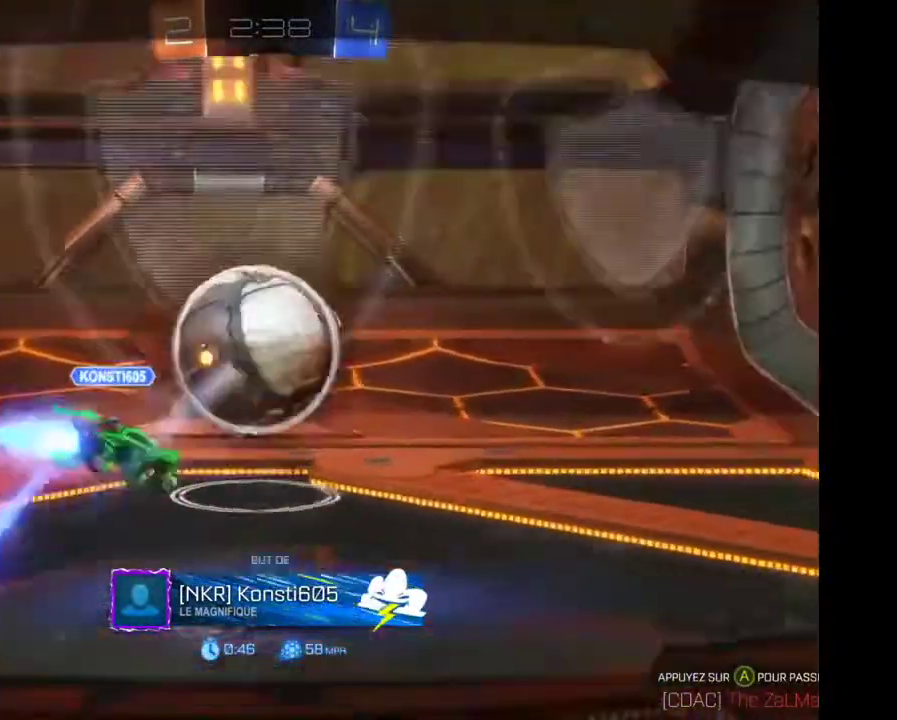
{"buttons": [], "left_stick": "center", "right_stick": "center", "events": [[133, "R2", "down"], [500, "R2", "up"]]}
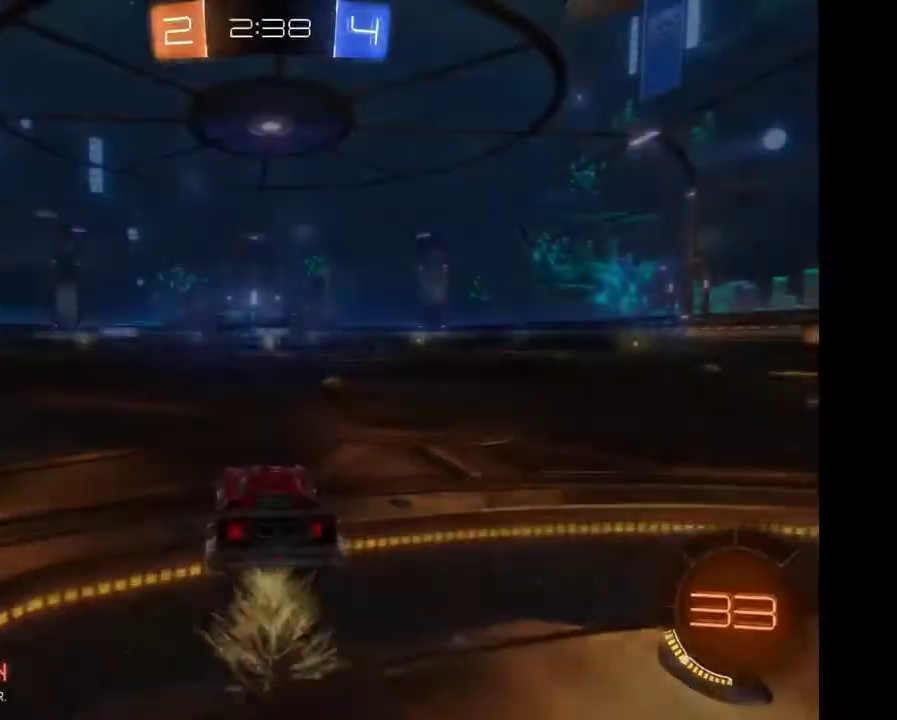
{"buttons": ["R2"], "left_stick": "center", "right_stick": "center", "events": [[367, "R2", "down"]]}
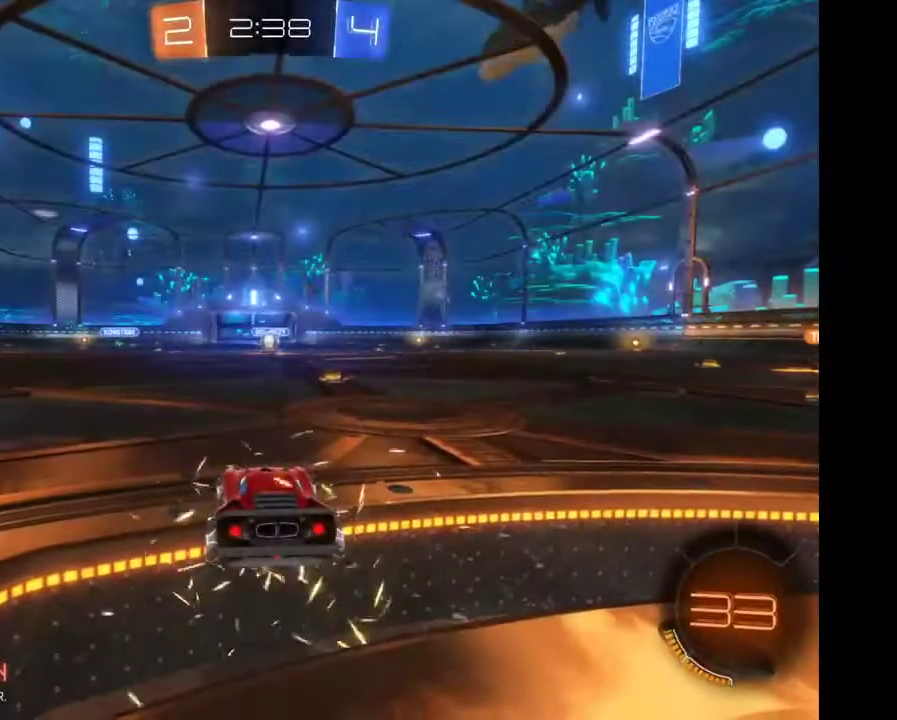
{"buttons": ["R2"], "left_stick": "right", "right_stick": "center", "events": [[67, "left_stick", "right"]]}
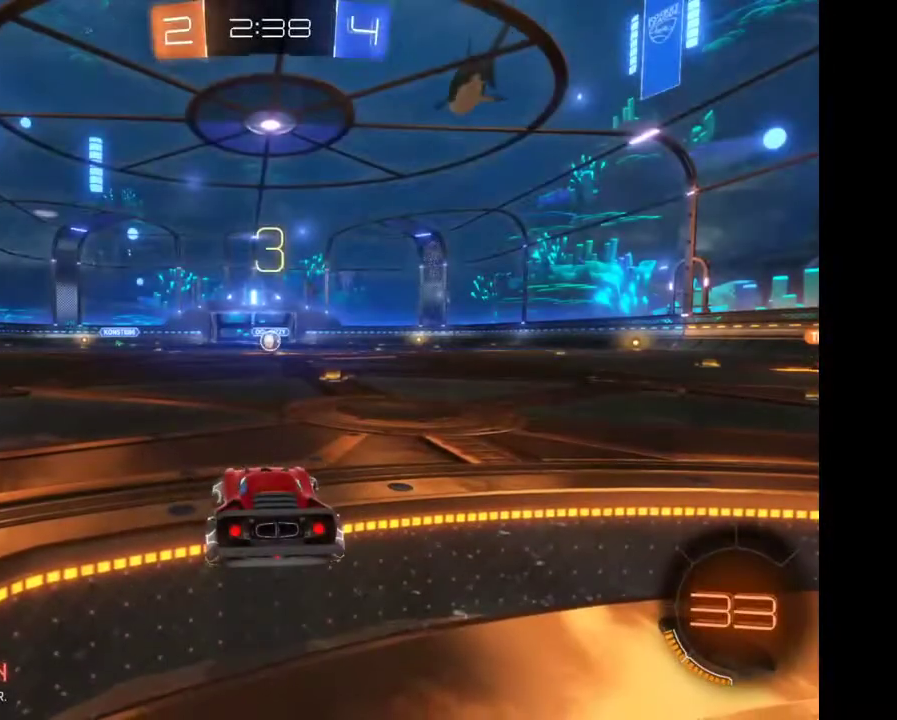
{"buttons": ["R2"], "left_stick": "right", "right_stick": "center", "events": []}
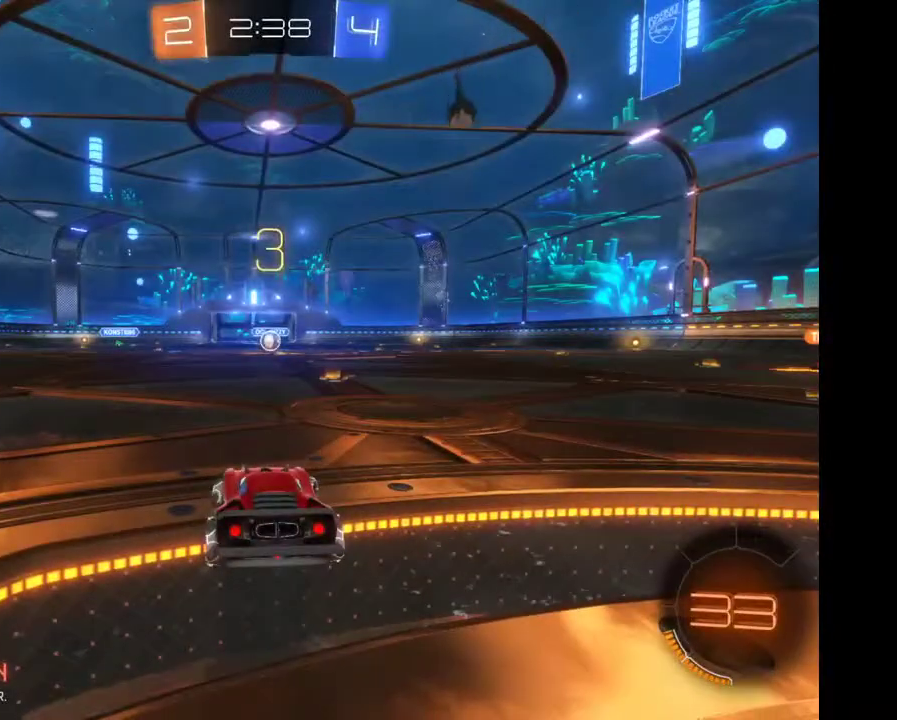
{"buttons": ["R2"], "left_stick": "right", "right_stick": "center", "events": []}